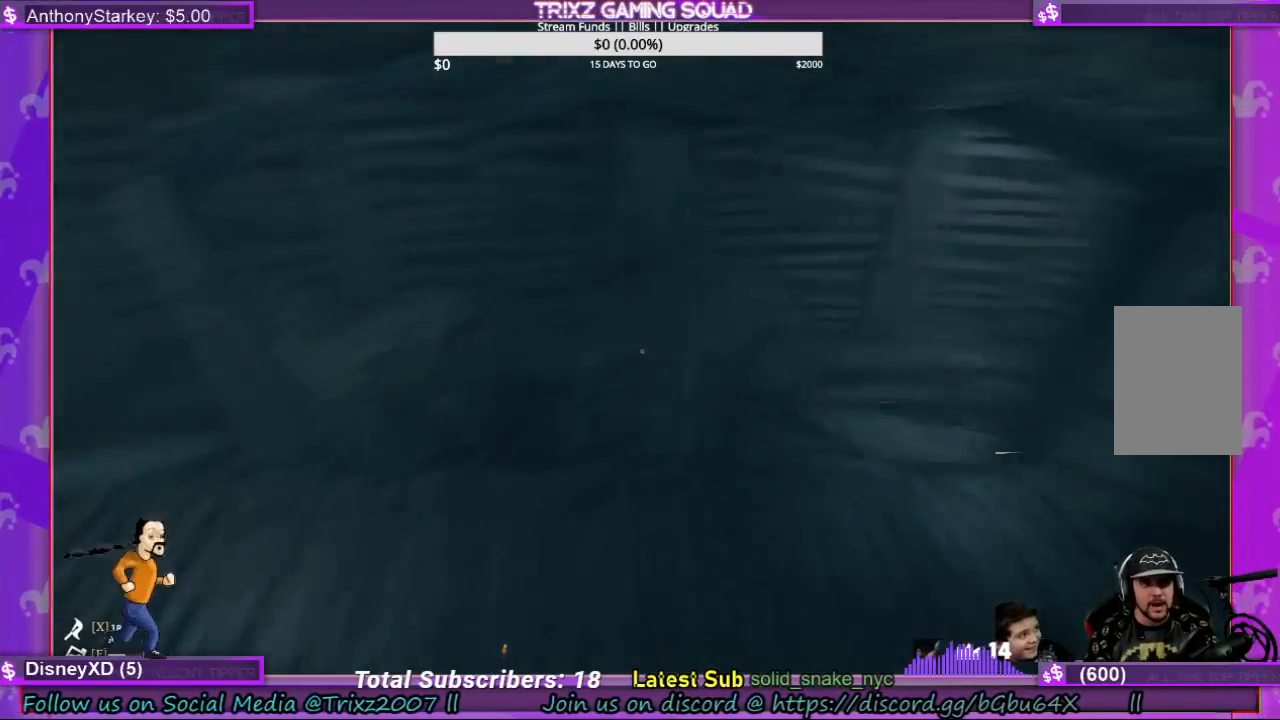
Gameplay with keyboard and mouse; each line is a JSON object with the keys and mouse buttons held at the frame after it. "events" lists presses ("down") and releases ("up") of "a", "ctrl", "d", "e", "f", "q", "r", "s", "shift", "space", "tab", "w", "mouse_left", "mouse_wheel", "mouse_right", "mouse_mb4" and "mouse_mb5" between this image and that frame as [ms after this image, input, new state], when the widget could be followed in between. "mouse_left", "mouse_wheel", "mouse_right", "mouse_mb4", "mouse_mb5" = the "left", "wheel", "right", "mb4", "mb5" buttons of the "mouse" list. No other keys are recorded. "wheel" means that the mouse wheel is clicked or scrolled. Mouse movement is not recorded.
{"keys": [], "mouse": [], "events": [[67, "a", "down"], [300, "a", "up"], [400, "w", "down"], [500, "w", "up"]]}
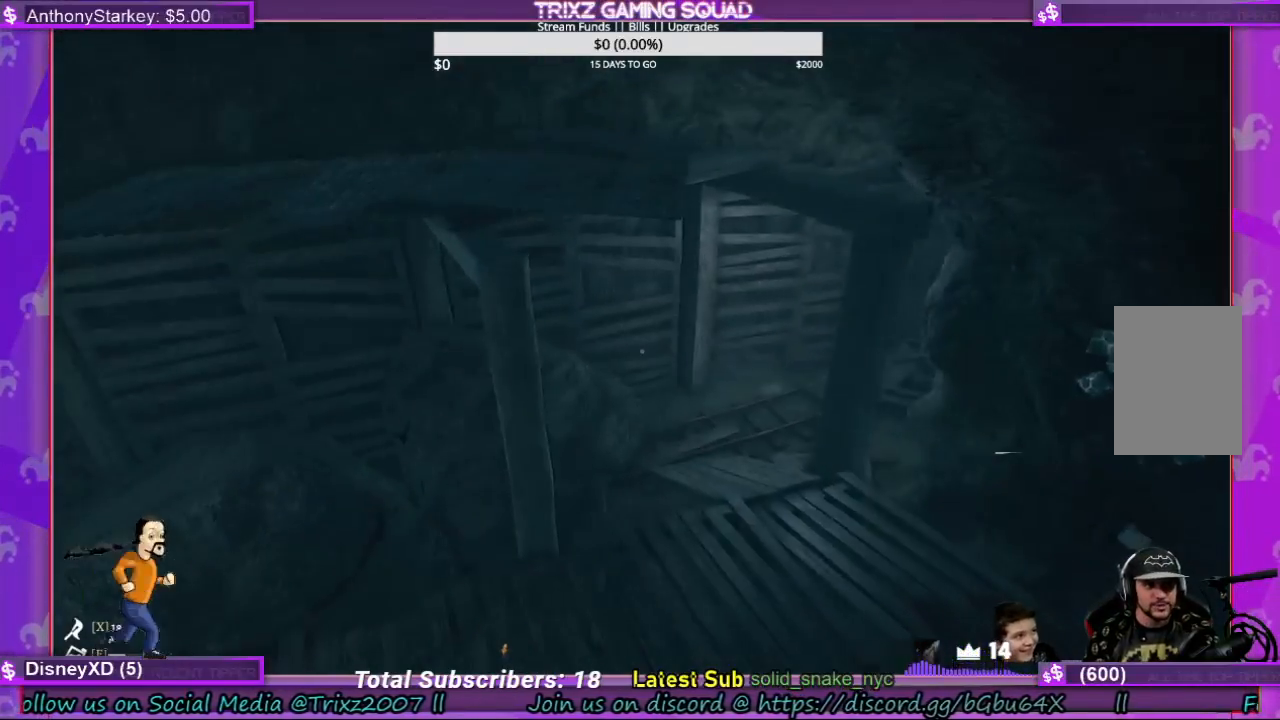
{"keys": ["shift", "w"], "mouse": [], "events": [[200, "w", "down"], [367, "shift", "down"]]}
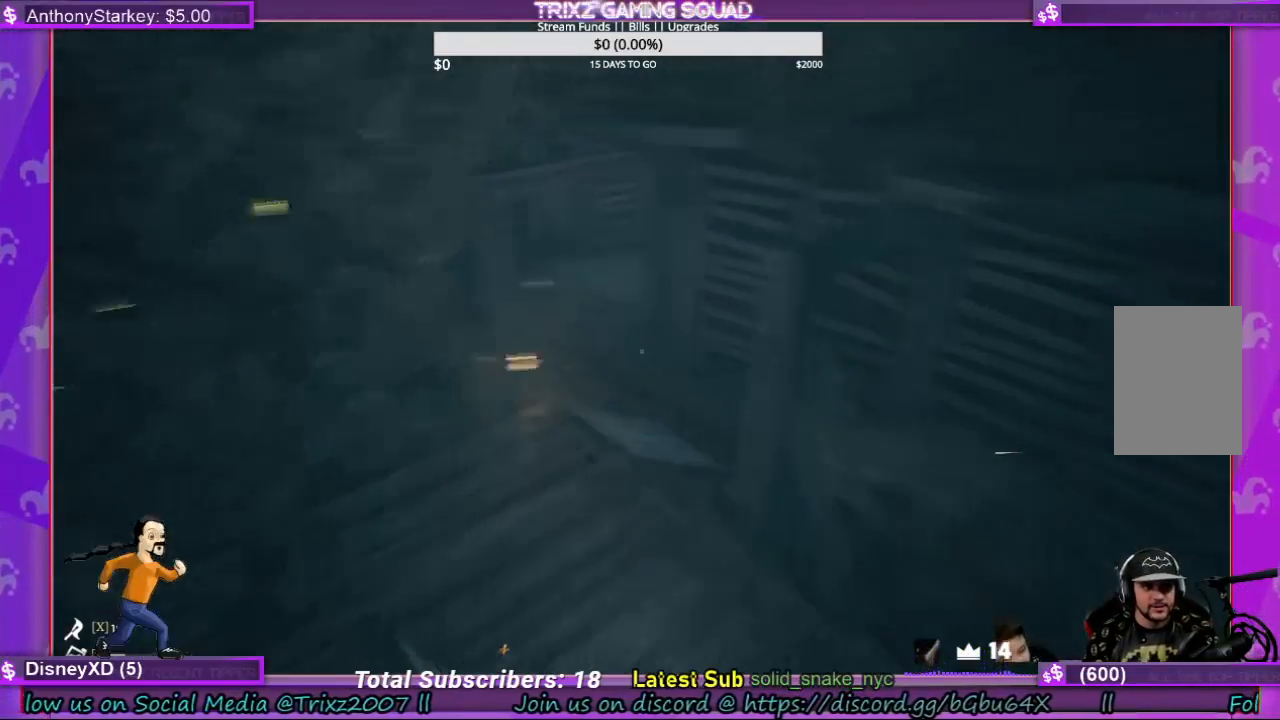
{"keys": ["shift", "w"], "mouse": [], "events": []}
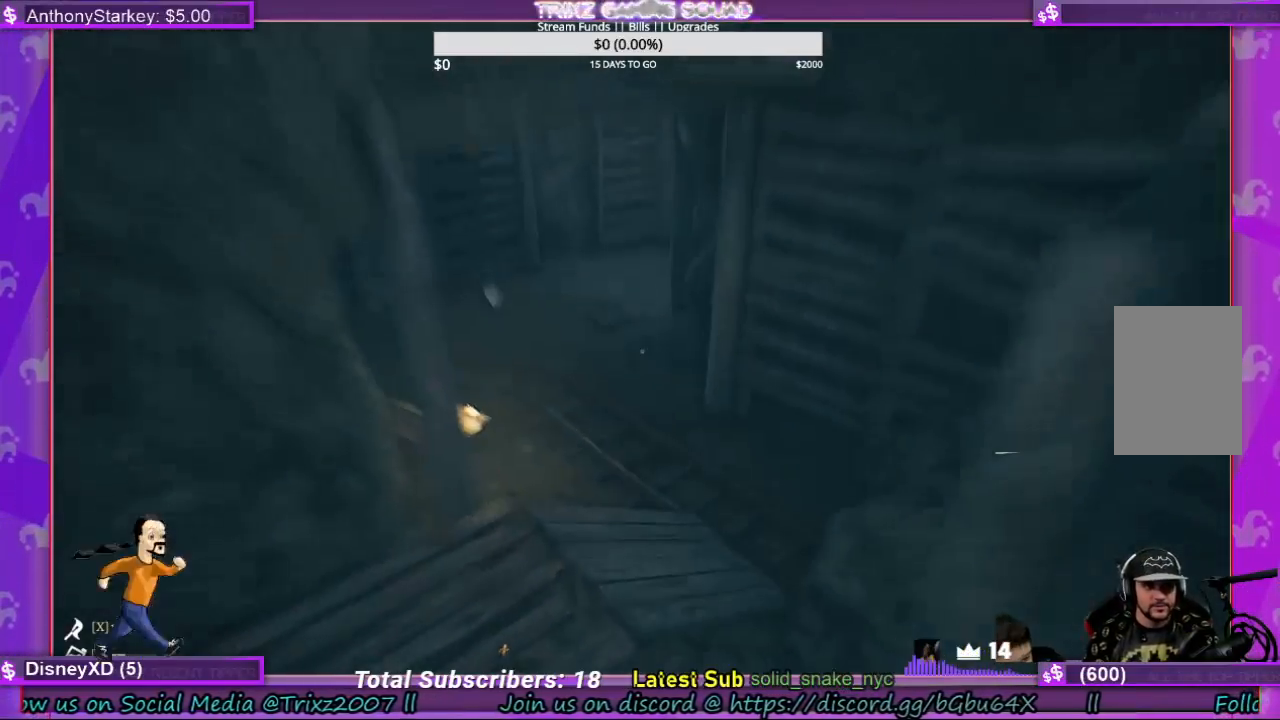
{"keys": ["d", "shift", "w"], "mouse": [], "events": [[300, "d", "down"]]}
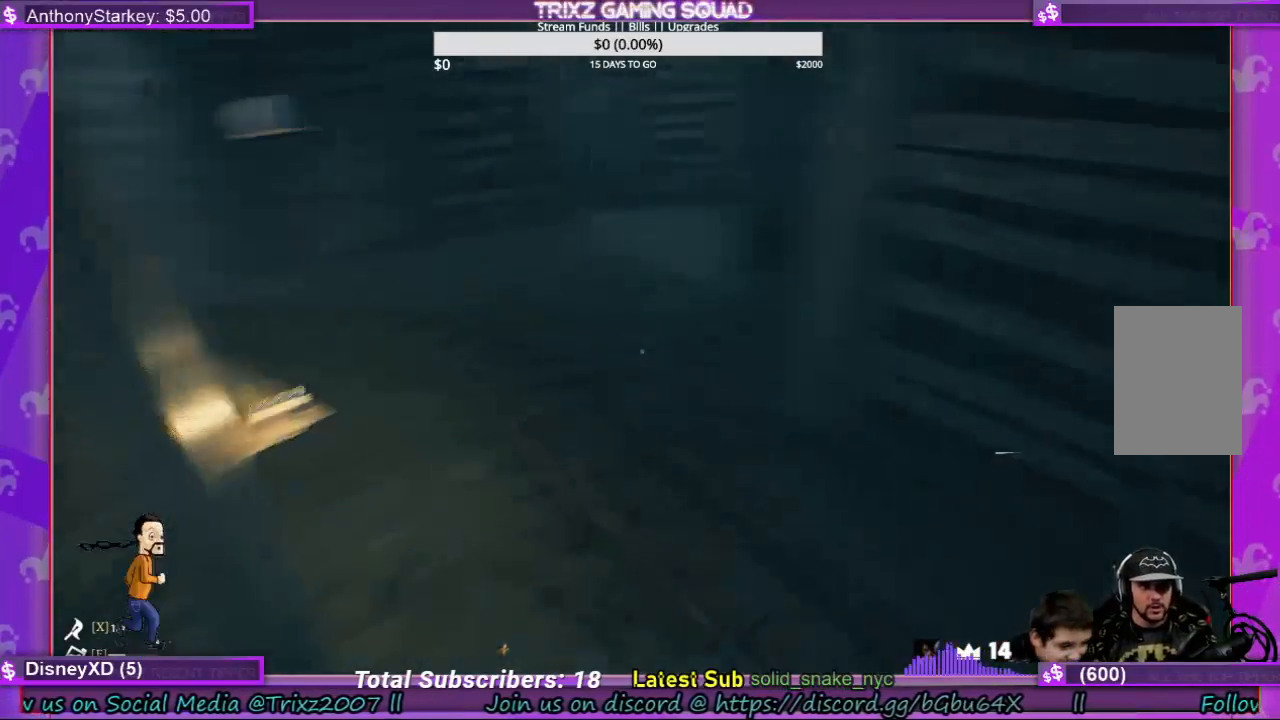
{"keys": [], "mouse": [], "events": [[167, "w", "up"], [233, "d", "up"], [233, "shift", "up"]]}
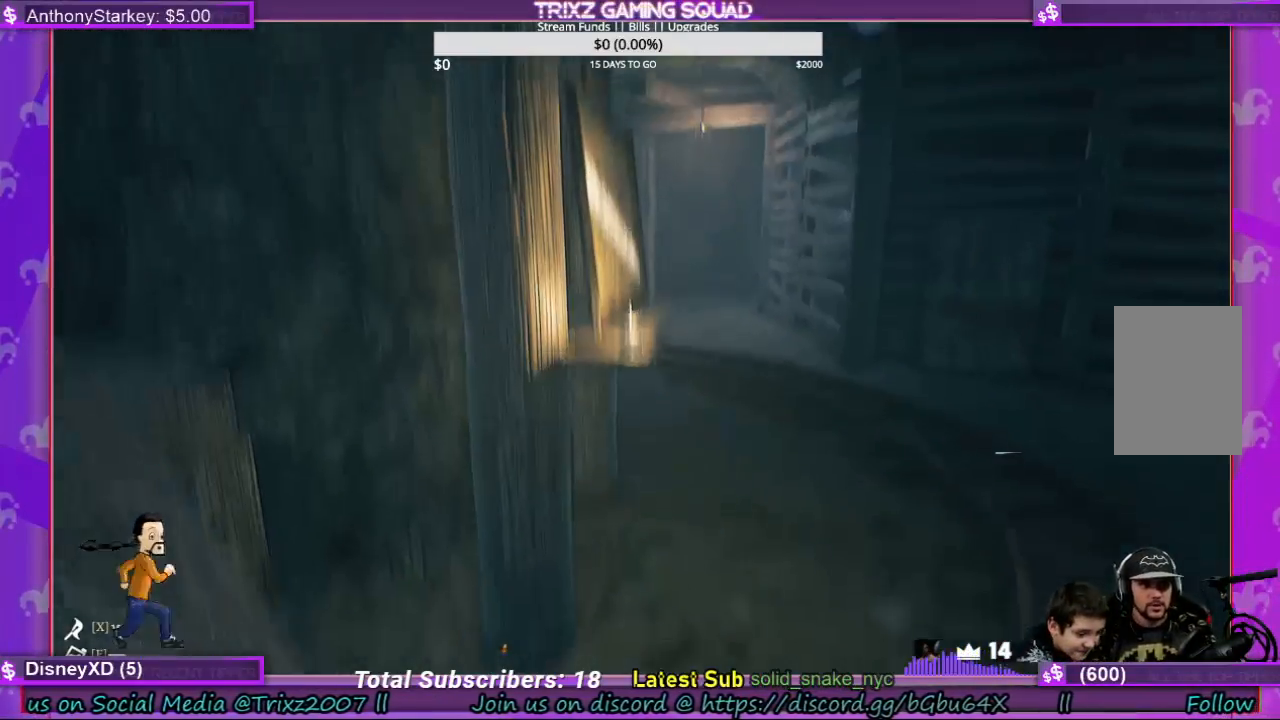
{"keys": ["d", "w"], "mouse": [], "events": [[33, "d", "down"], [367, "w", "down"]]}
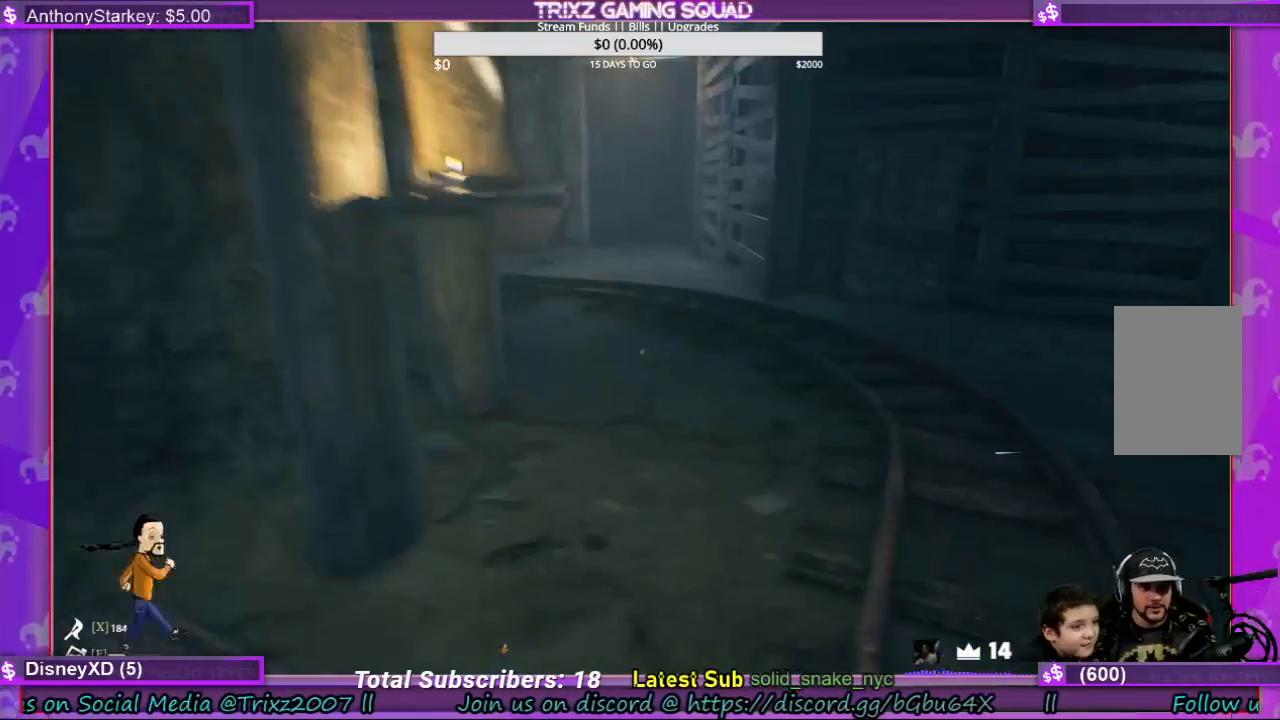
{"keys": ["d", "w"], "mouse": [], "events": []}
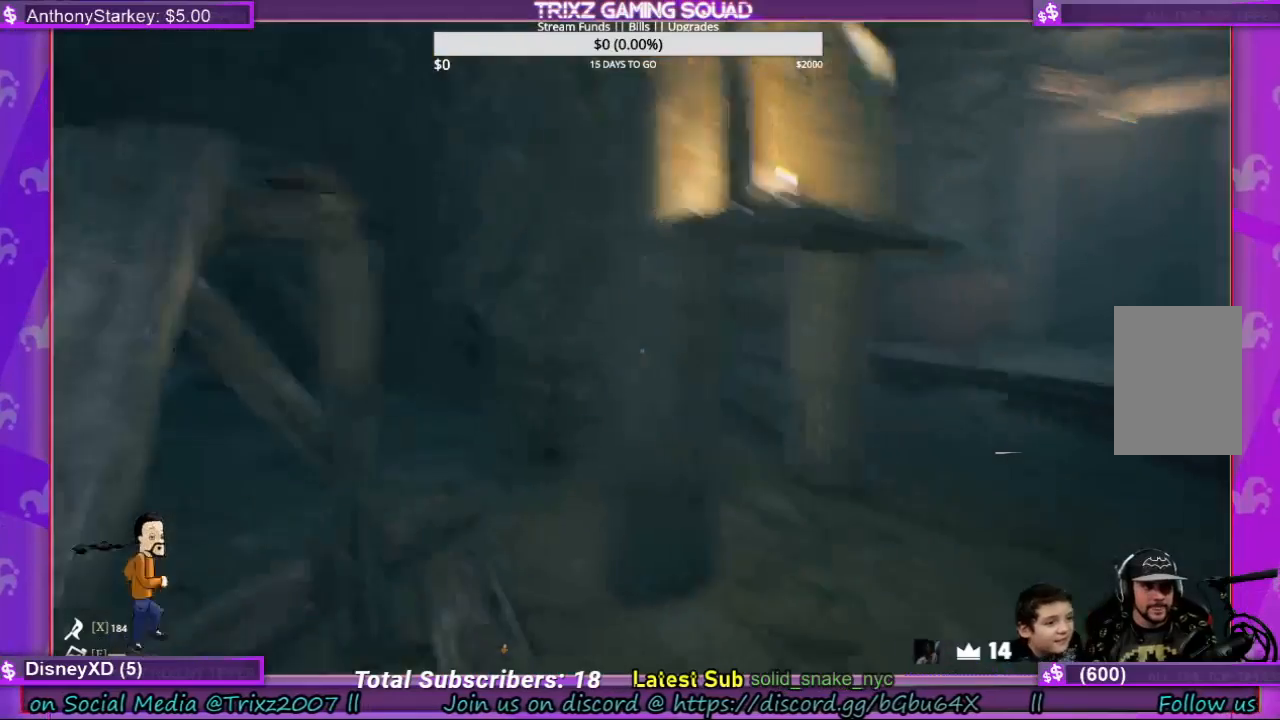
{"keys": ["d", "w"], "mouse": [], "events": []}
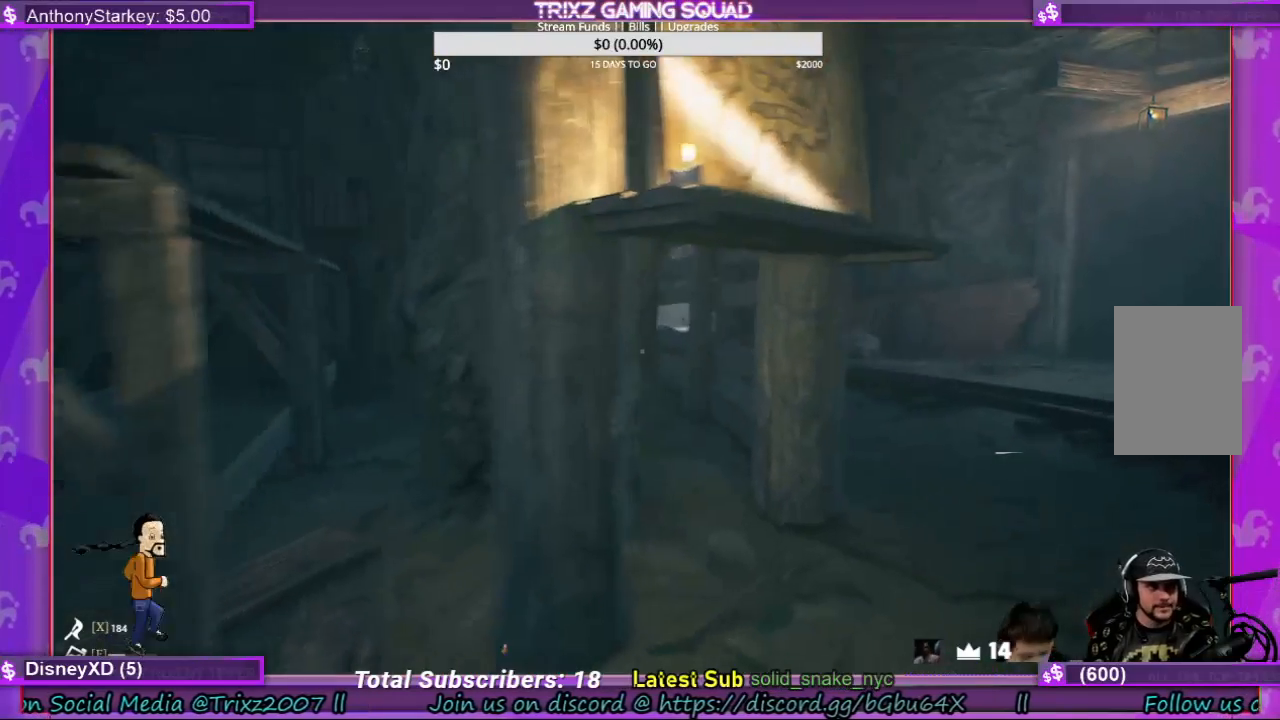
{"keys": ["d", "w"], "mouse": [], "events": []}
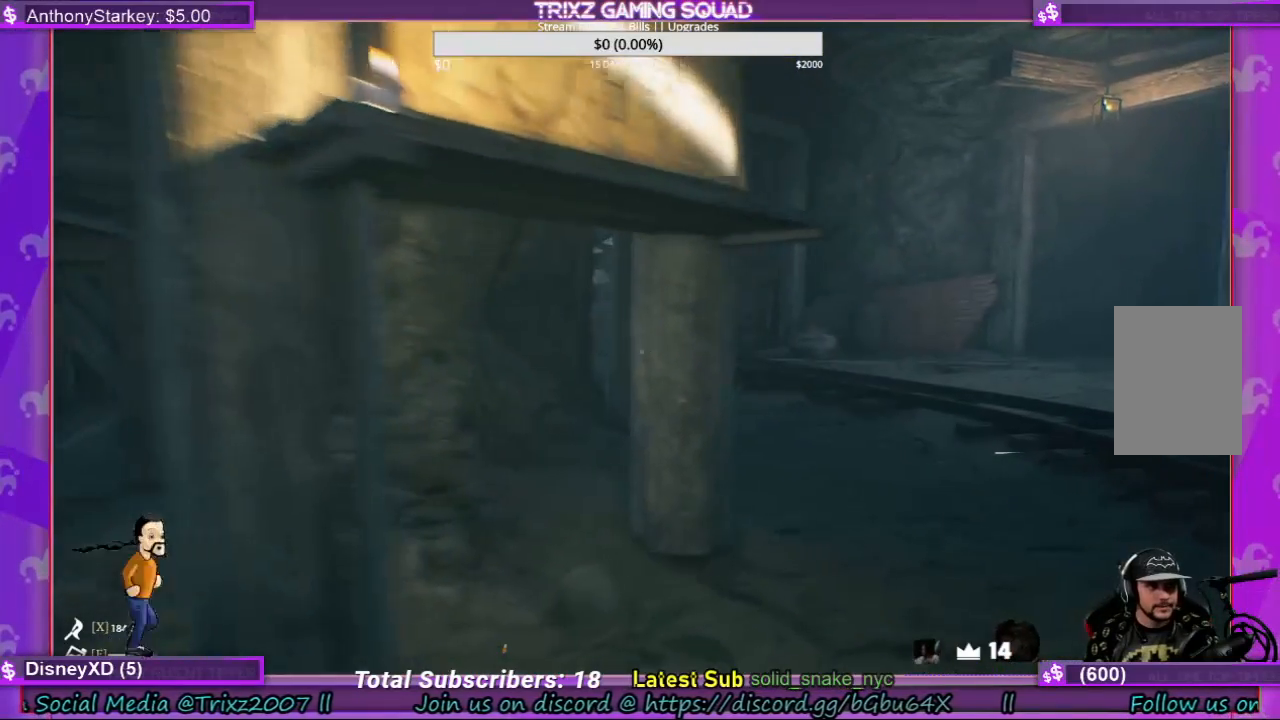
{"keys": ["d", "w"], "mouse": [], "events": []}
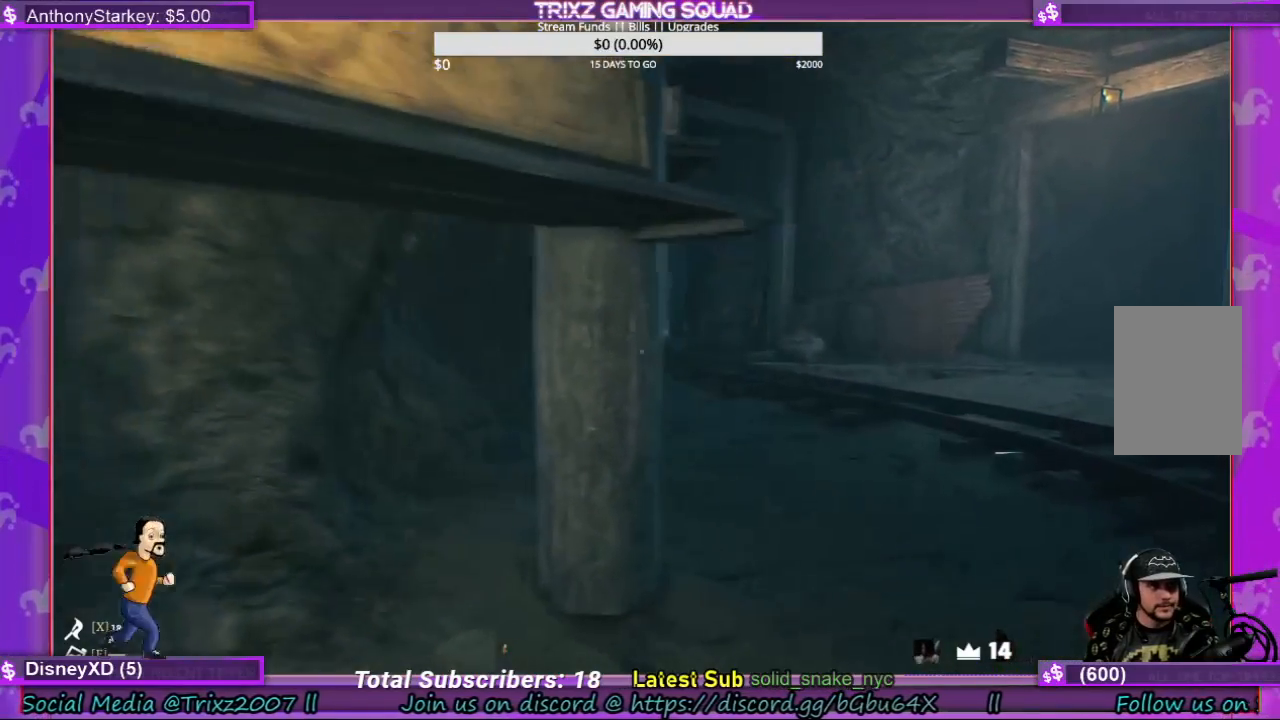
{"keys": [], "mouse": [], "events": [[167, "w", "up"], [367, "d", "up"]]}
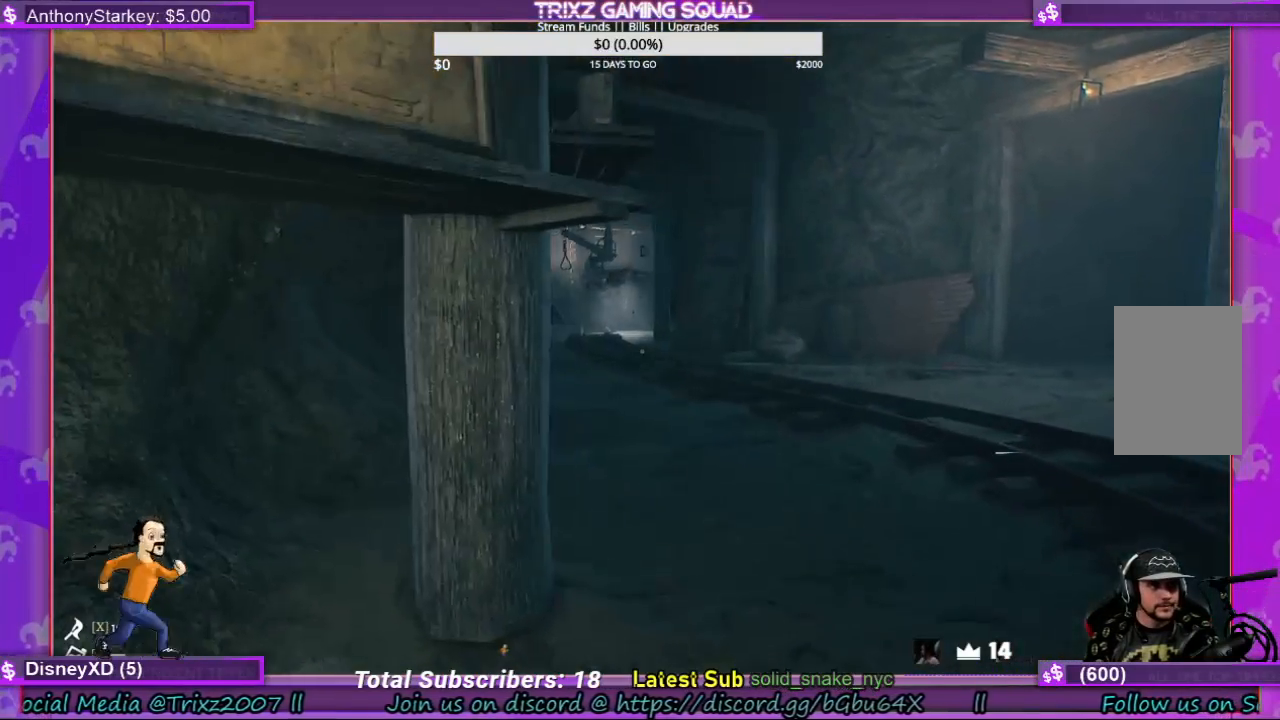
{"keys": ["a"], "mouse": [], "events": [[33, "a", "down"], [167, "s", "down"], [367, "s", "up"]]}
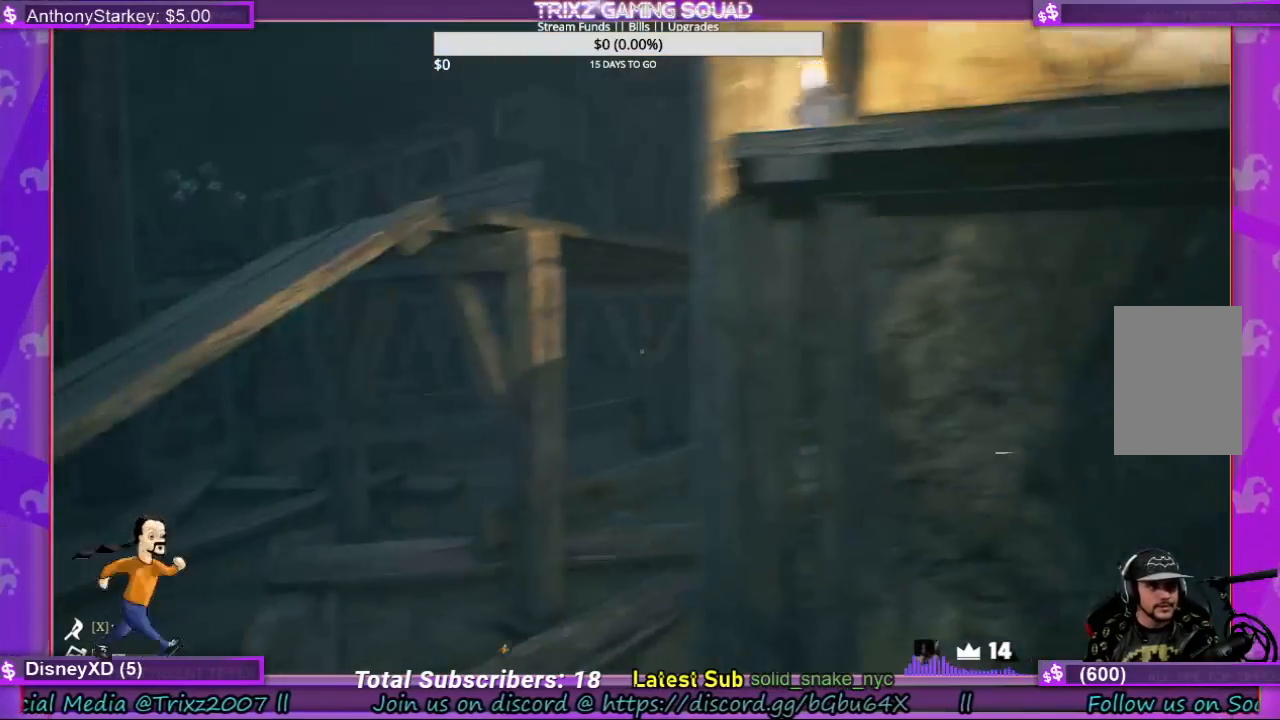
{"keys": ["a", "w"], "mouse": [], "events": [[267, "w", "down"]]}
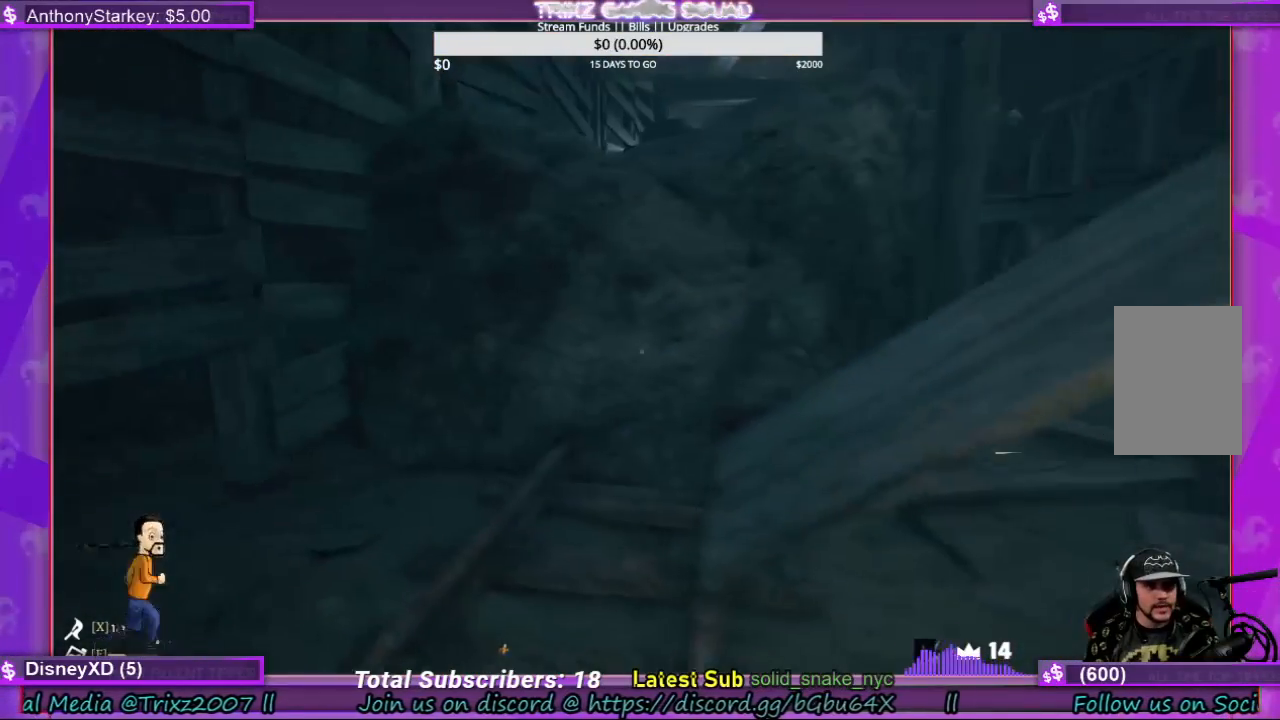
{"keys": ["a"], "mouse": [], "events": [[433, "w", "up"]]}
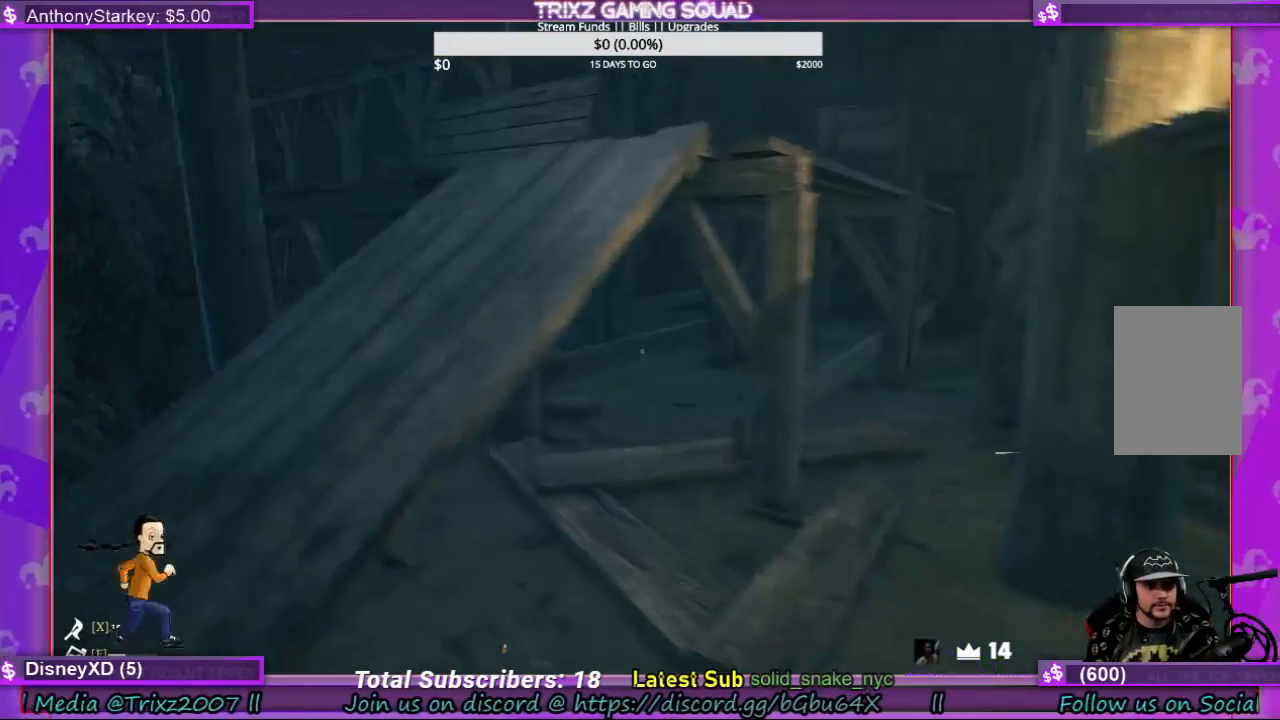
{"keys": ["a"], "mouse": [], "events": []}
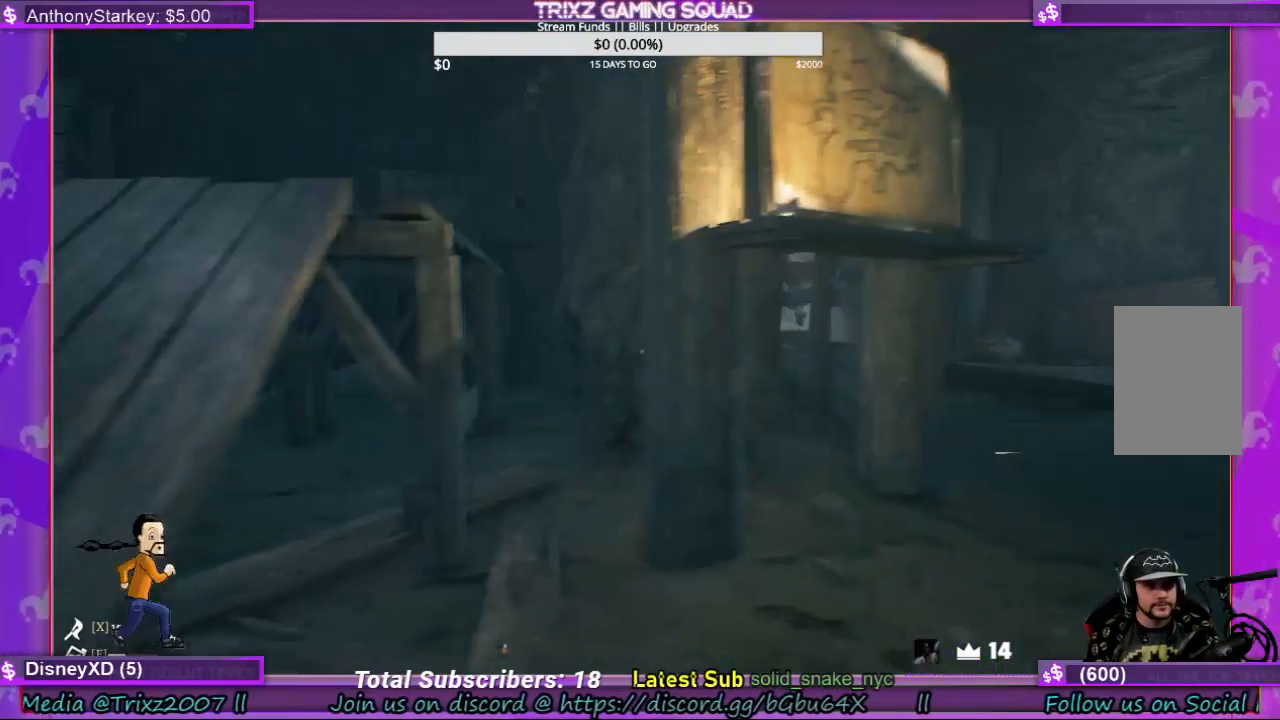
{"keys": [], "mouse": [], "events": [[367, "a", "up"]]}
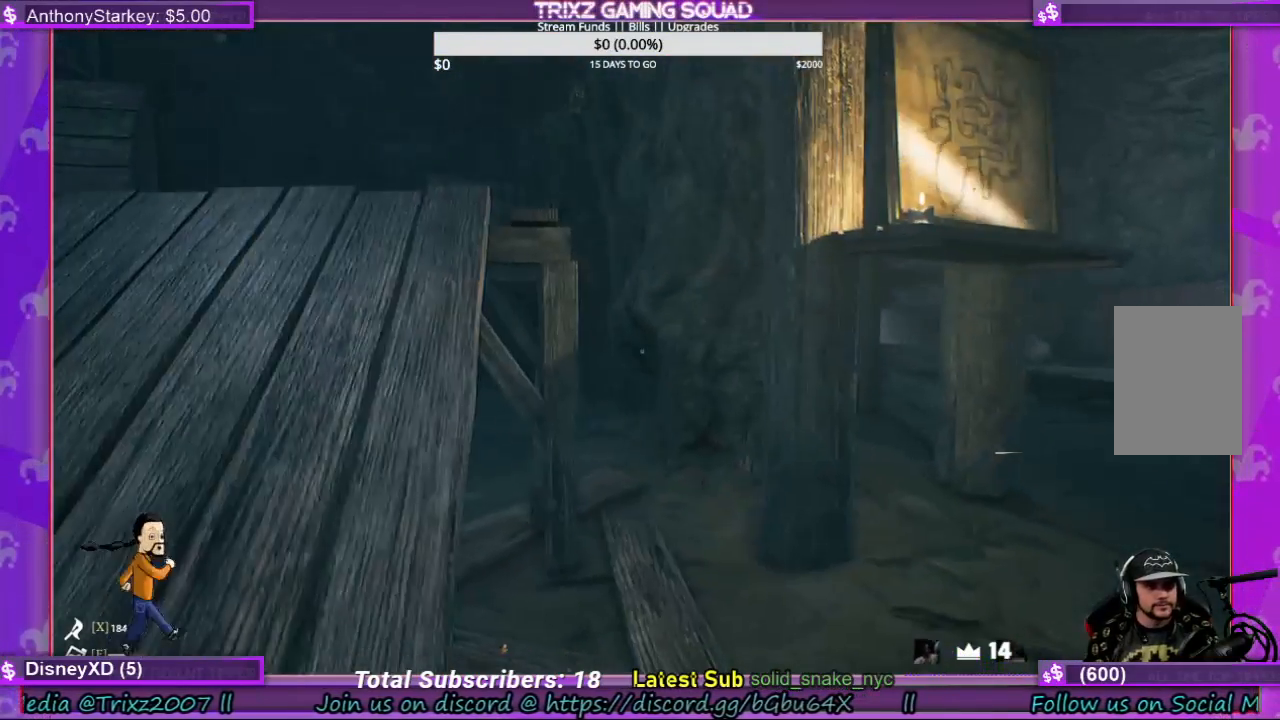
{"keys": [], "mouse": [], "events": []}
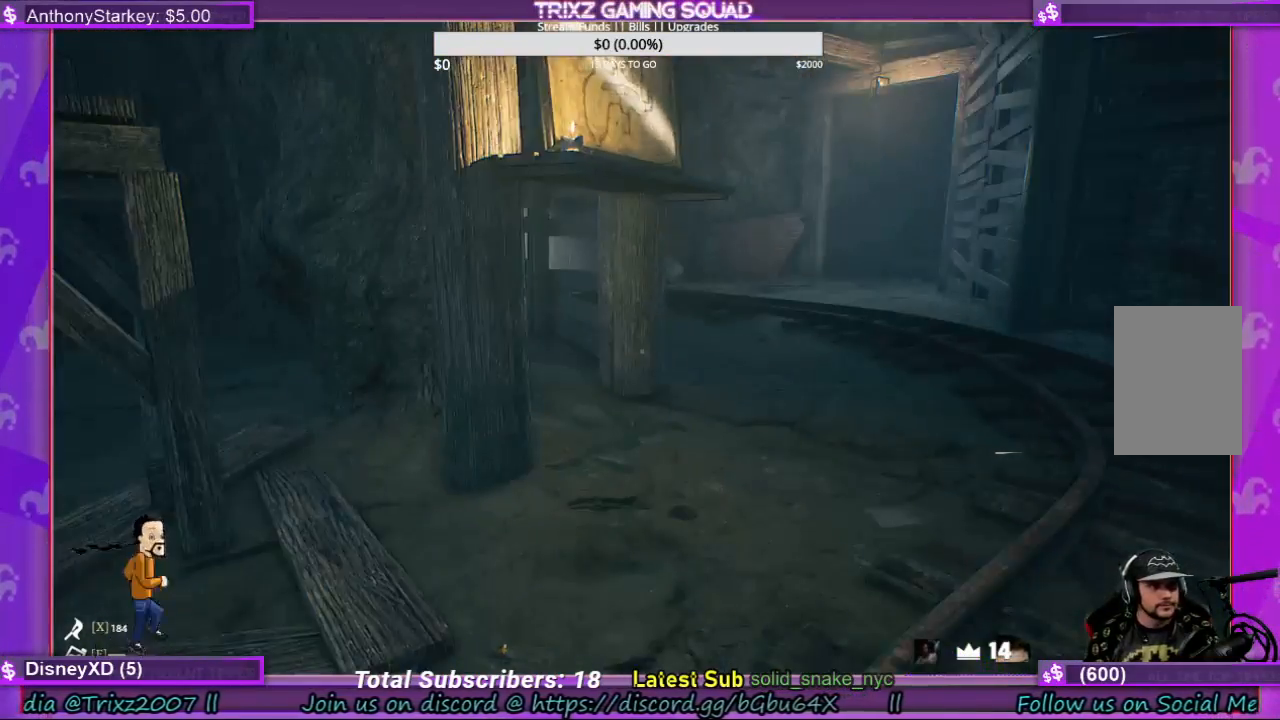
{"keys": [], "mouse": [], "events": [[100, "a", "down"], [467, "a", "up"]]}
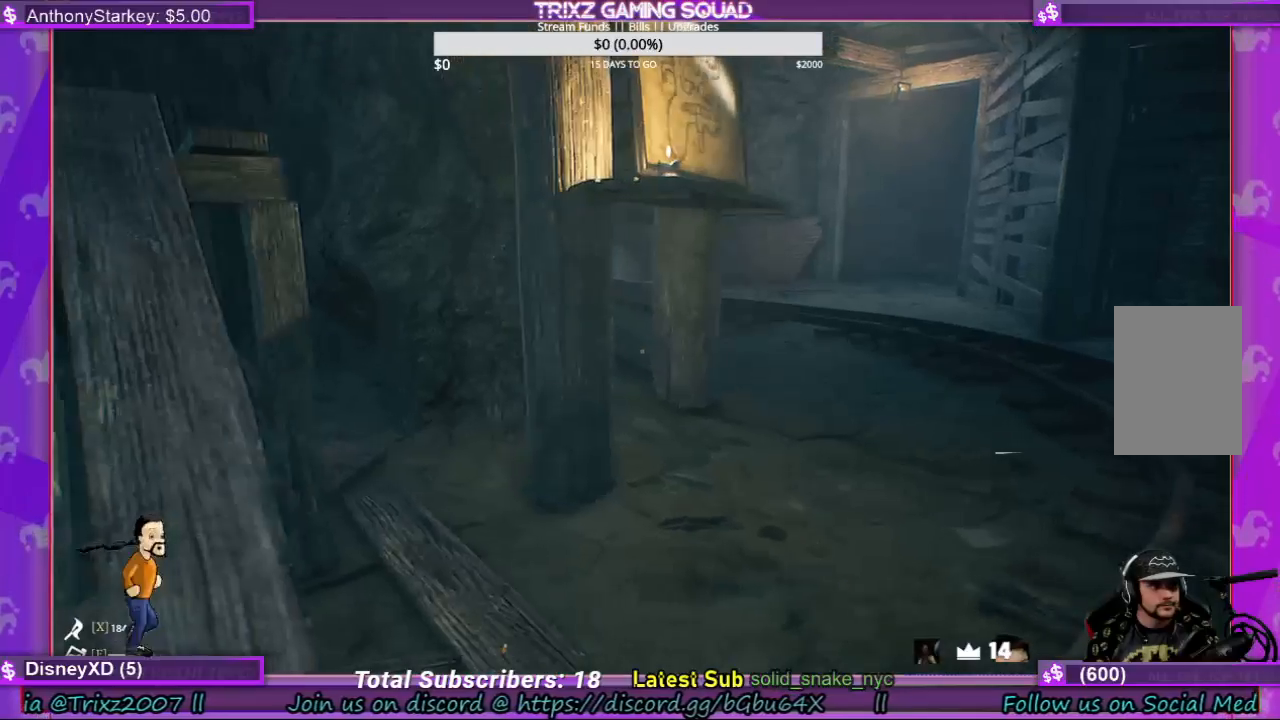
{"keys": ["a"], "mouse": [], "events": [[100, "a", "down"]]}
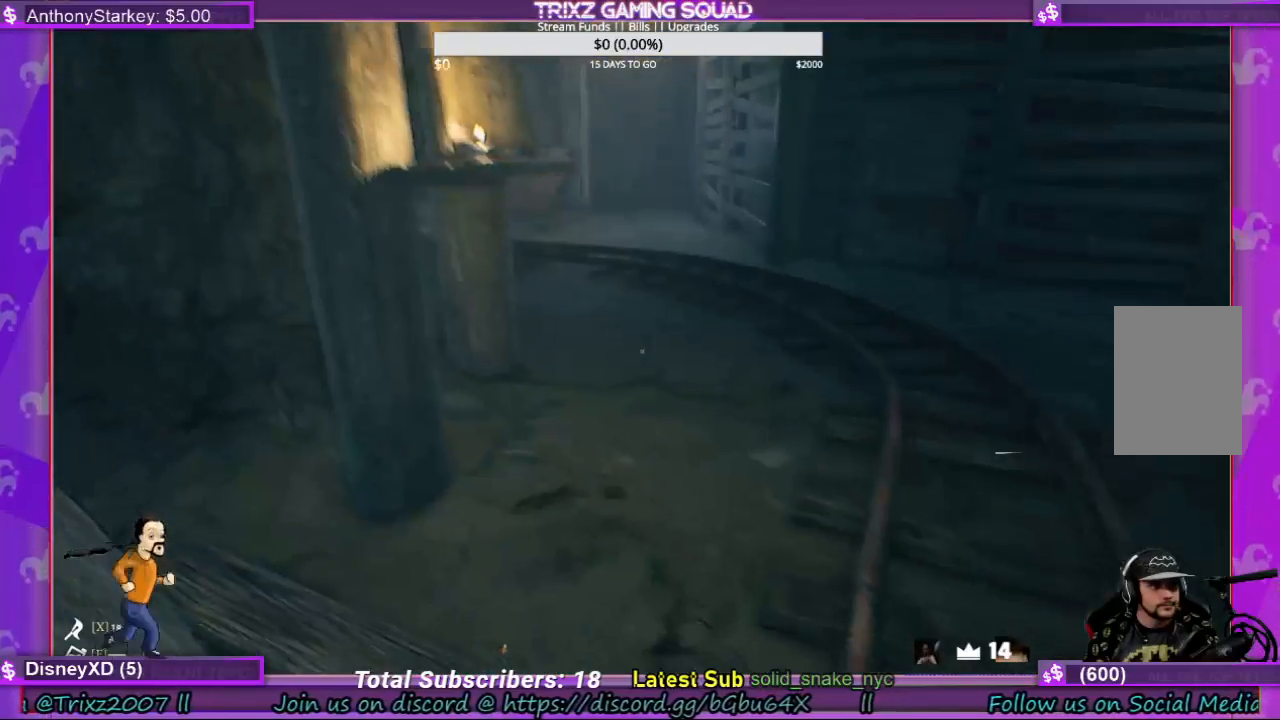
{"keys": ["a", "s"], "mouse": [], "events": [[200, "s", "down"]]}
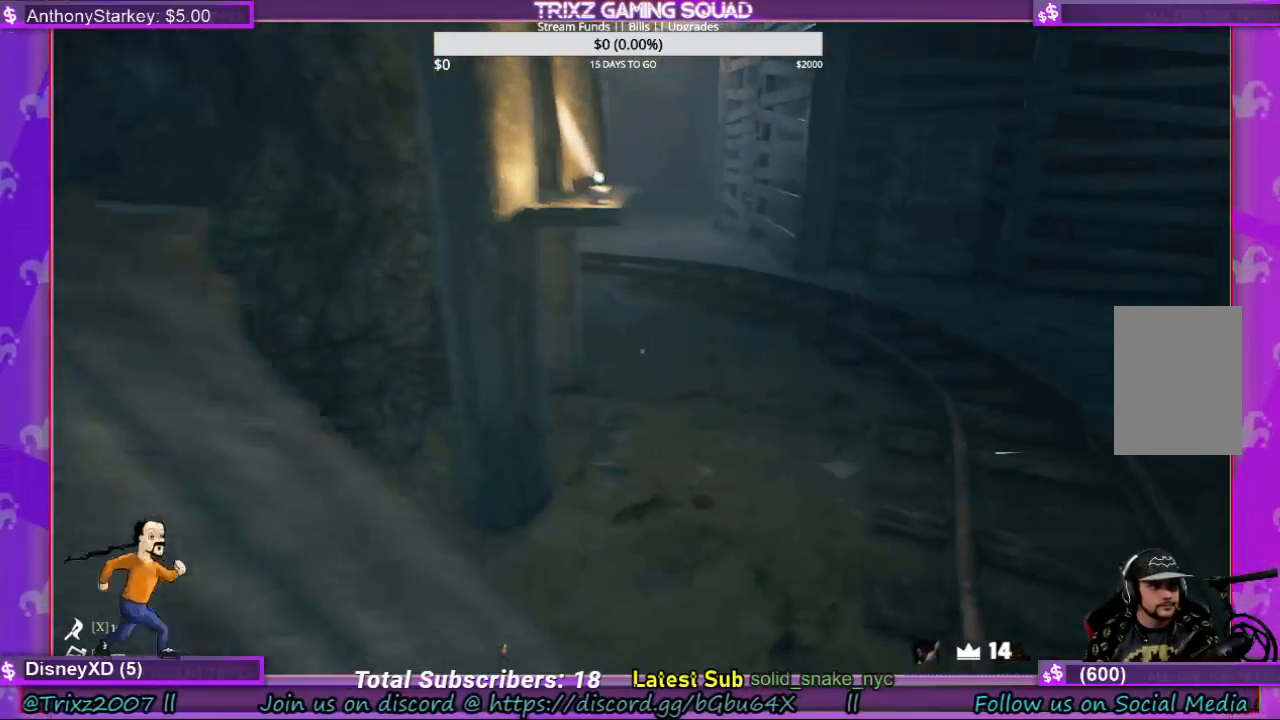
{"keys": [], "mouse": [], "events": [[33, "s", "up"], [300, "a", "up"]]}
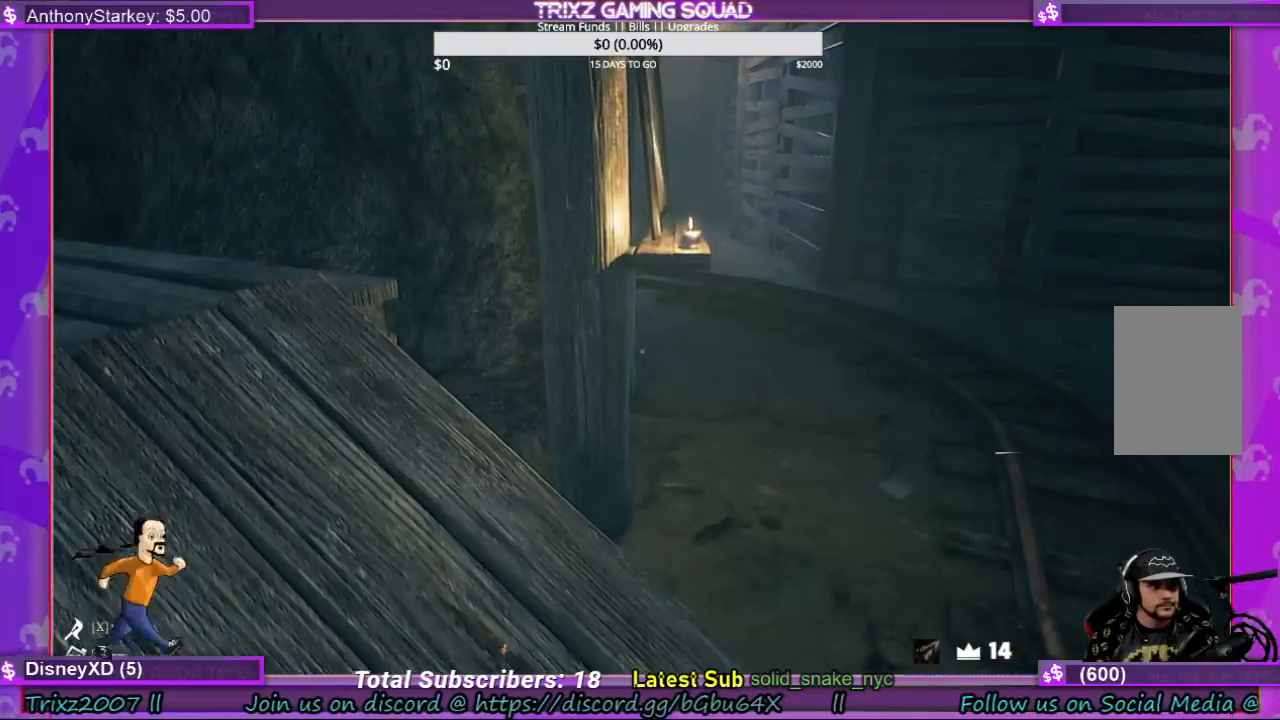
{"keys": [], "mouse": [], "events": []}
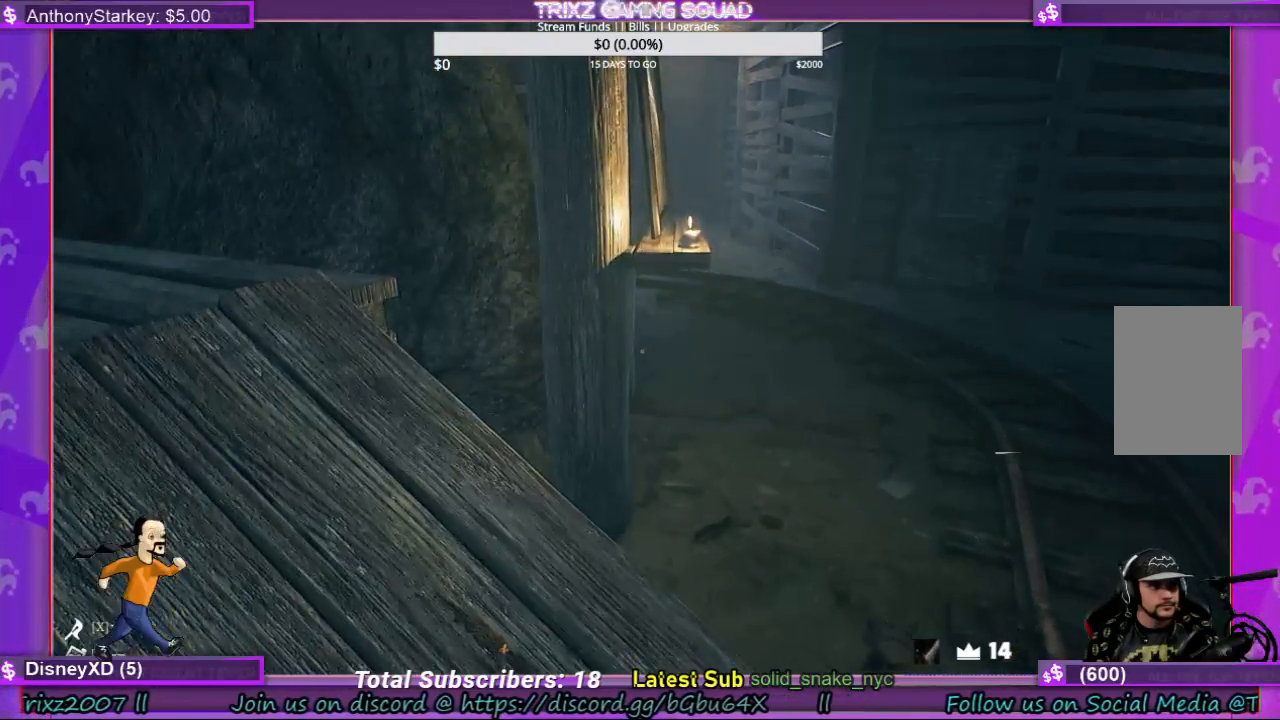
{"keys": ["a", "w"], "mouse": [], "events": [[33, "a", "down"], [100, "w", "down"]]}
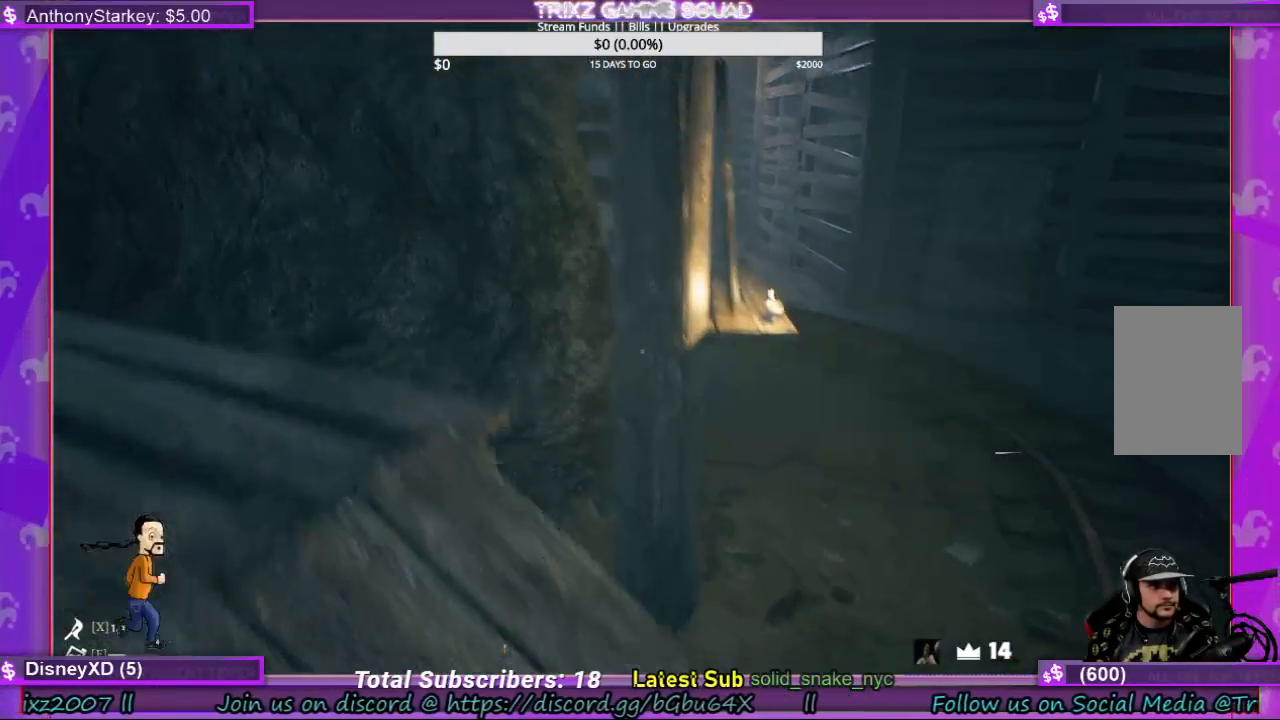
{"keys": ["a"], "mouse": [], "events": [[300, "w", "up"]]}
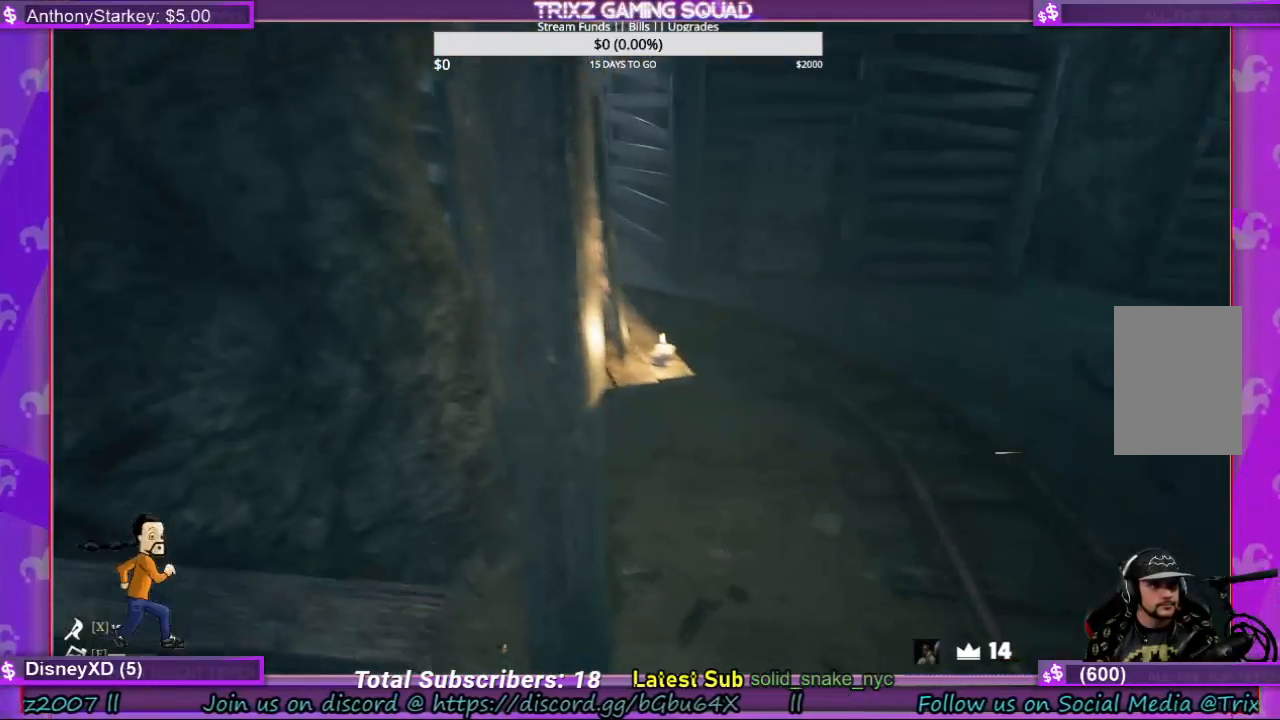
{"keys": [], "mouse": [], "events": [[233, "a", "up"]]}
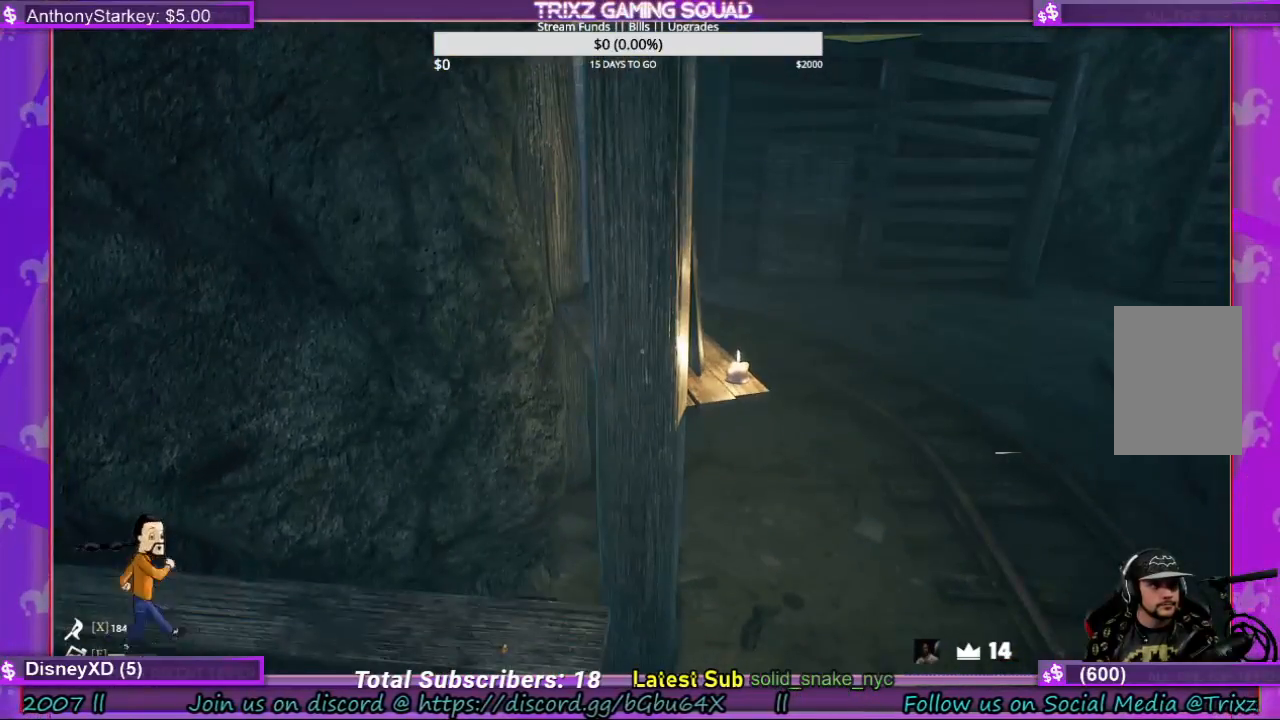
{"keys": ["d"], "mouse": [], "events": [[500, "d", "down"]]}
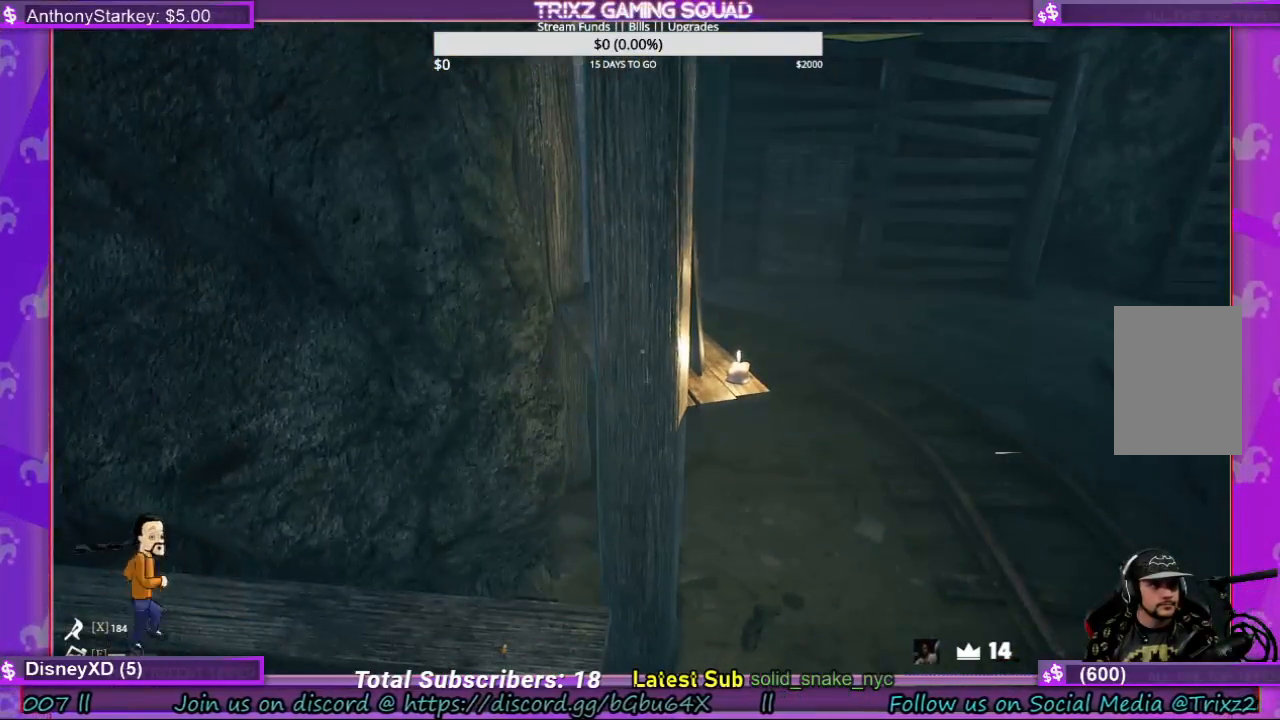
{"keys": ["d"], "mouse": [], "events": []}
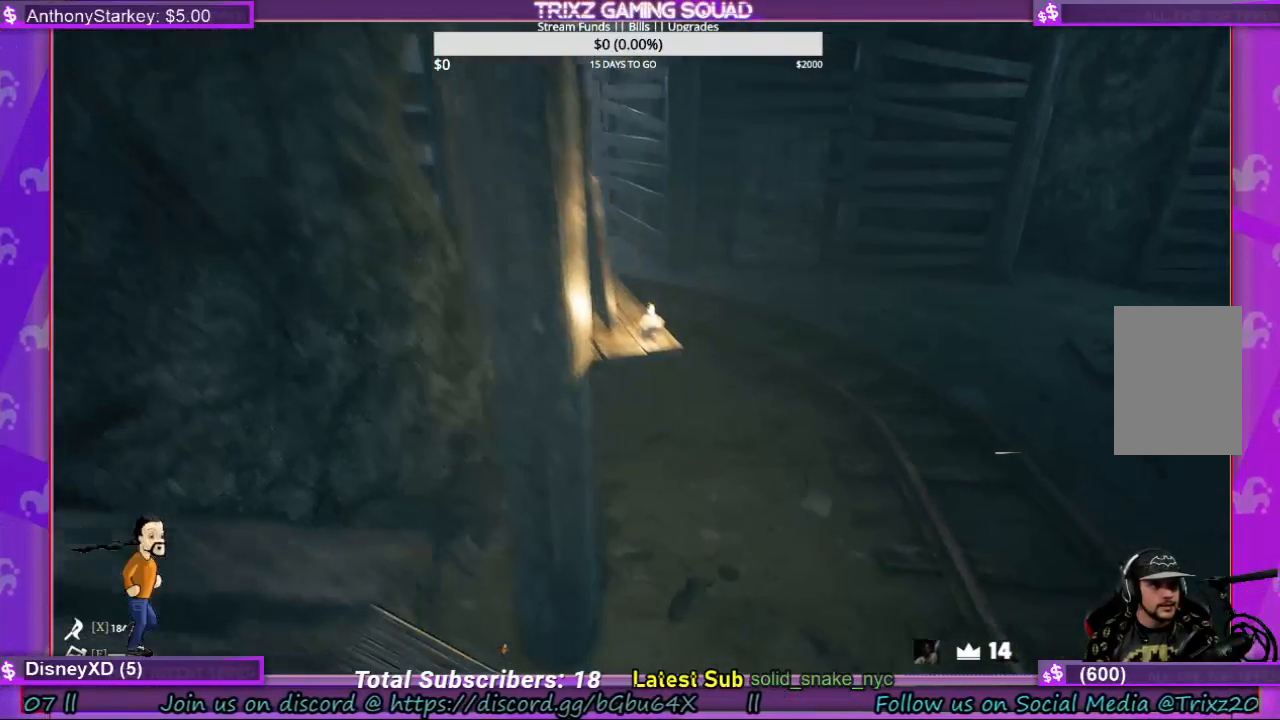
{"keys": [], "mouse": [], "events": [[67, "d", "up"]]}
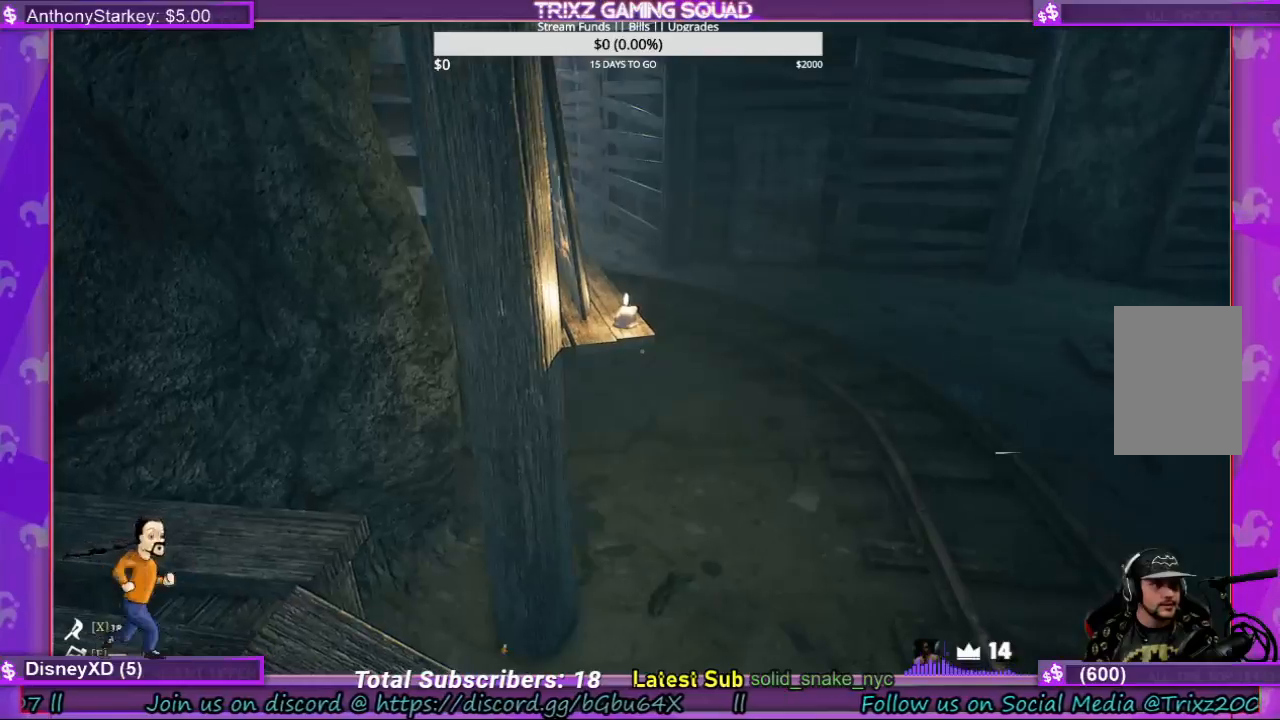
{"keys": ["d"], "mouse": [], "events": [[367, "d", "down"]]}
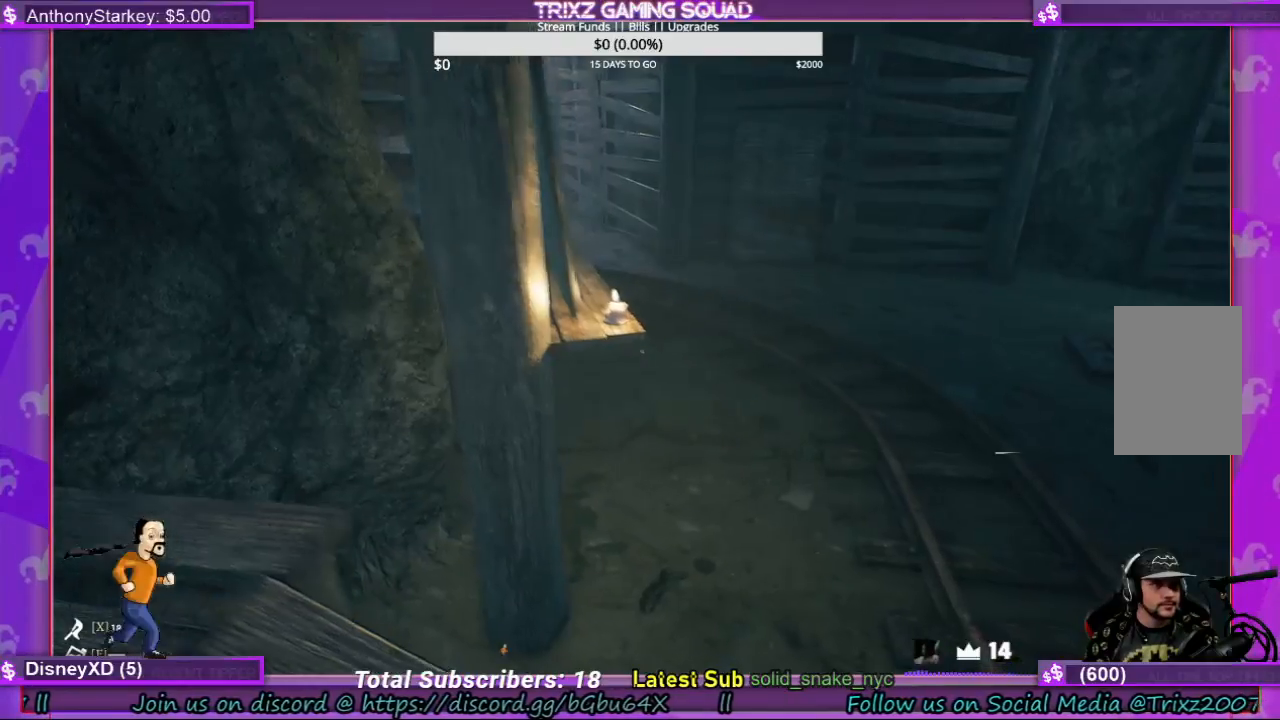
{"keys": ["d", "w"], "mouse": [], "events": [[33, "w", "down"]]}